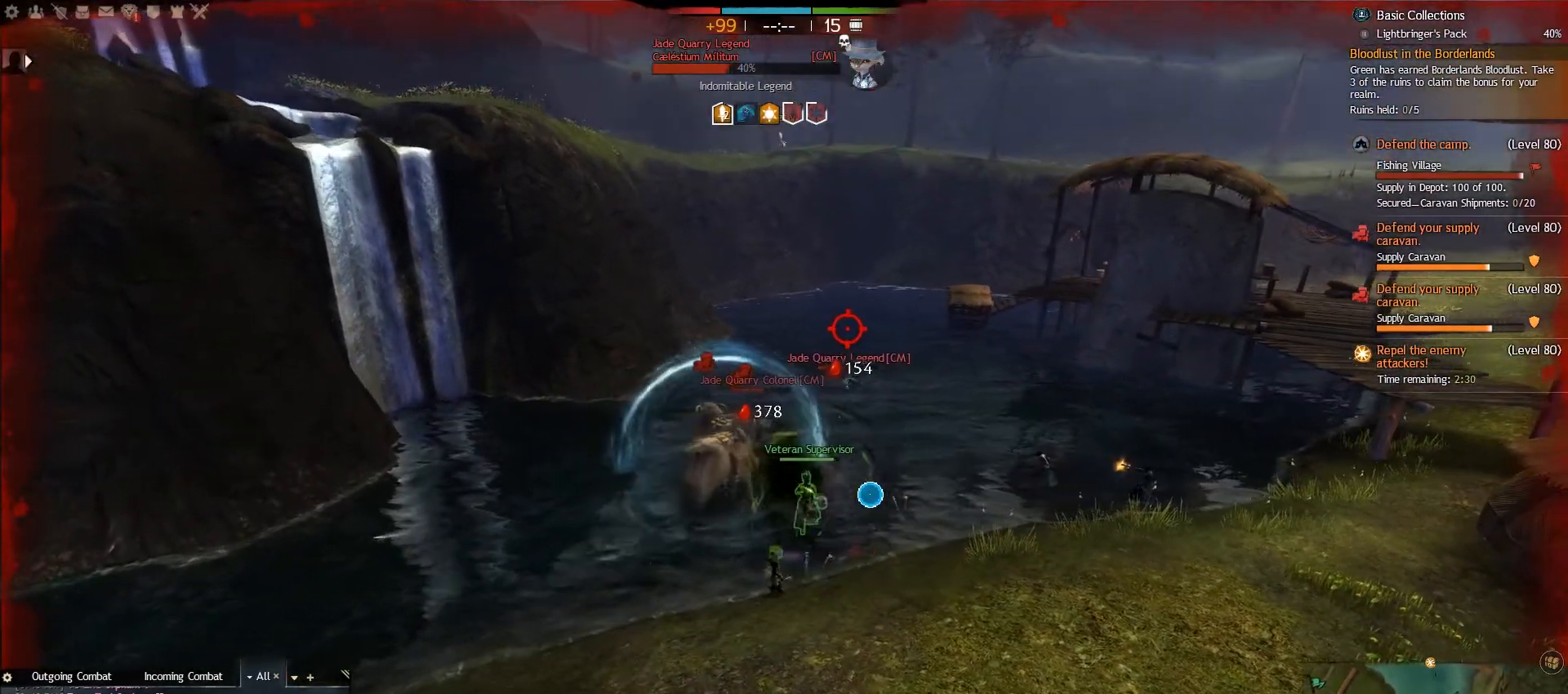
Gameplay with keyboard and mouse; each line is a JSON object with the keys and mouse buttons held at the frame after it. "events" lists presses ("down") and releases ("up") of ".", "/", "0", "1", "2", "3", "4", "5", "6", "7", "8", "9", "a", "alt_l", "alt_r", "b", "backslash", "backspace", "c", "caps_lock", "comma", "ctrl_l", "ctrl_r", "d", "e", "equals", "escape", "f", "f1", "f10", "f11", "f12", "f2", "f3", "f4", "f5", "f6", "f7", "f8", "f9", "g", "h", "i", "j", "k", "l", "lbracket", "m", "minus", "n", "o", "p", "q", "quote", "r", "rbracket", "return", "s", "semicolon", "shift_l", "shift_r", "space", "super", "t", "tab", "tilde", "u", "v", "w", "x", "y", "z", "mouse_left", "mouse_right", "mouse_wheel_up" and "mouse_wheel_down" between this image and that frame as [ms after this image, input, new state], when the widget could be followed in between. "mouse_left", "mouse_right", "mouse_wheel_up", "mouse_wheel_down" = the "left", "right", "wheel_up", "wheel_down" buttons of the "mouse" list. No other keys are recorded. Mouse movement is not recorded.
{"keys": ["d", "w"], "mouse": [], "events": [[117, "w", "down"], [317, "d", "down"], [333, "a", "up"]]}
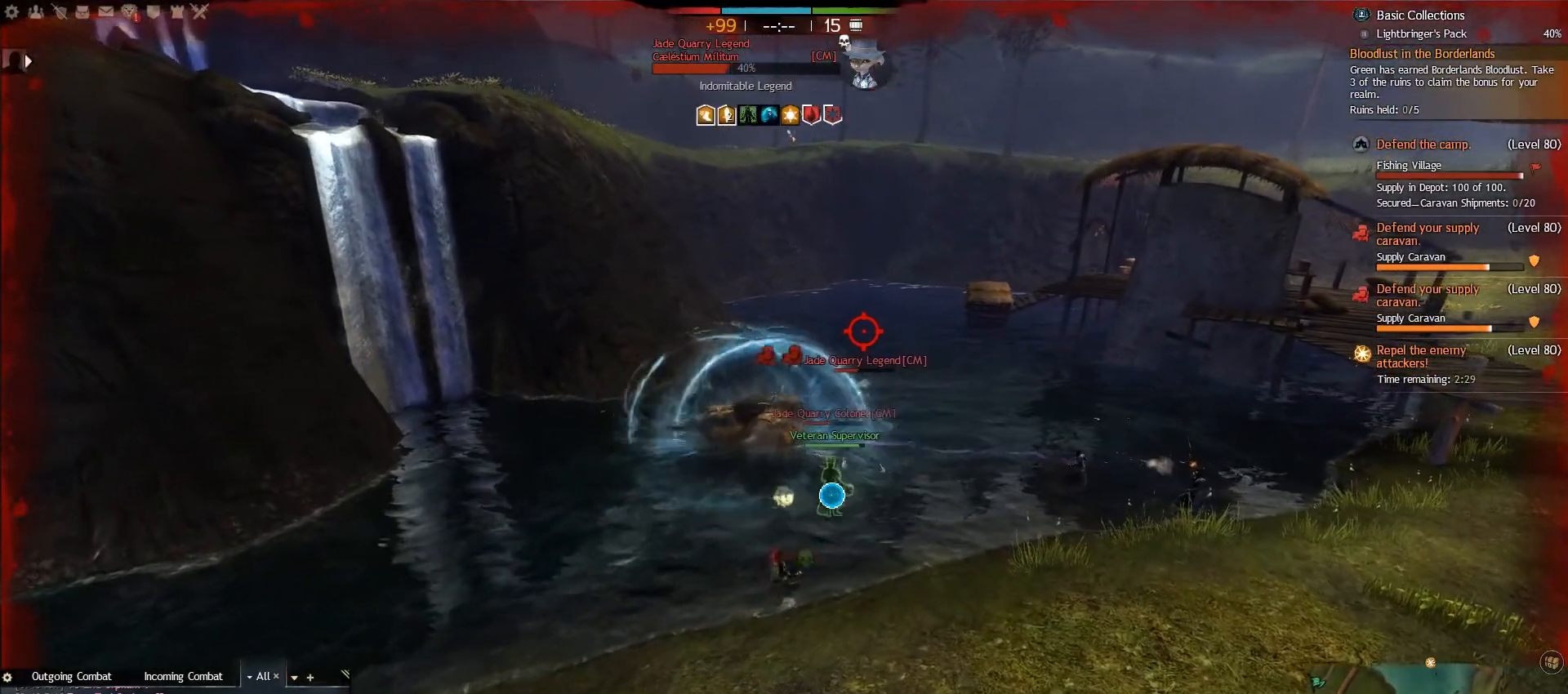
{"keys": ["a"], "mouse": [], "events": [[100, "a", "down"], [167, "w", "up"], [183, "d", "up"]]}
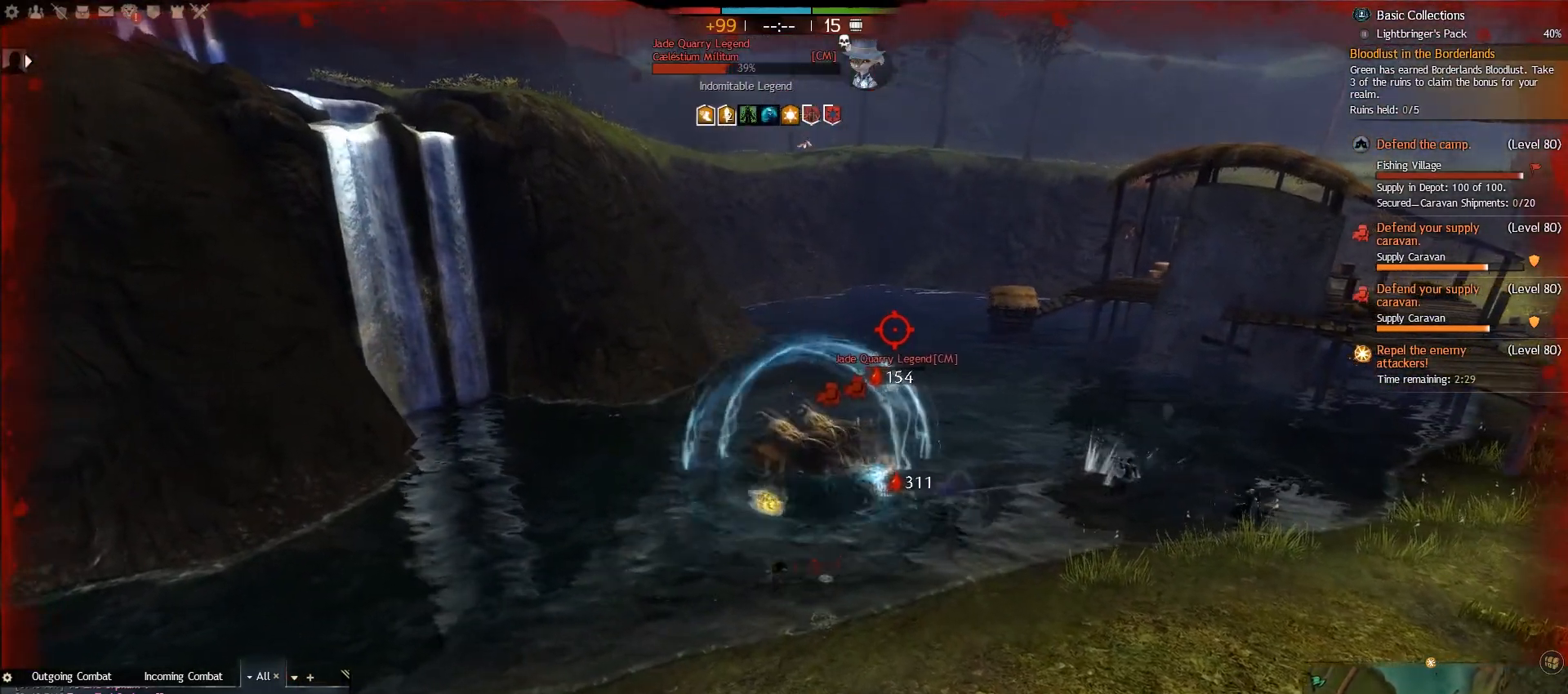
{"keys": ["a", "w"], "mouse": [], "events": [[33, "w", "down"], [367, "v", "down"], [450, "v", "up"]]}
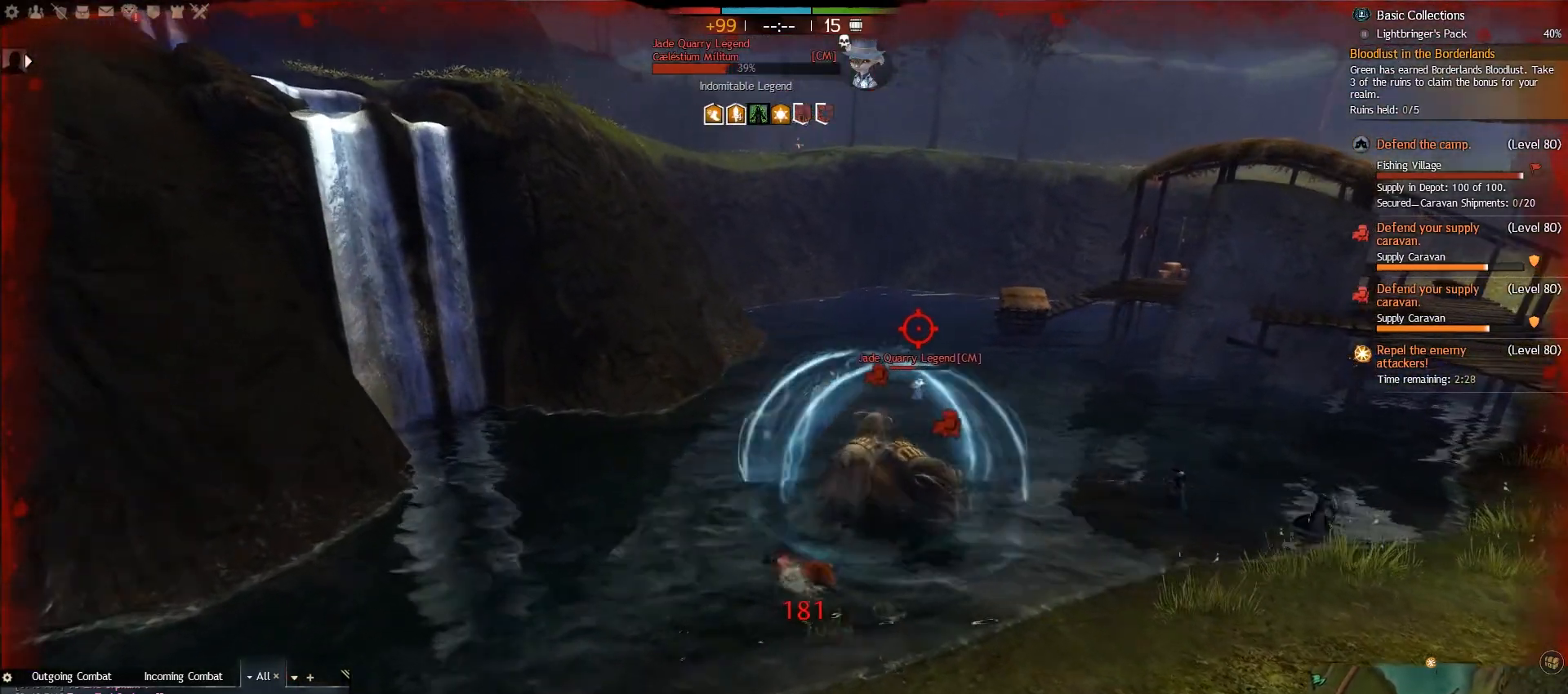
{"keys": ["a", "w"], "mouse": [], "events": [[17, "v", "down"], [150, "v", "up"]]}
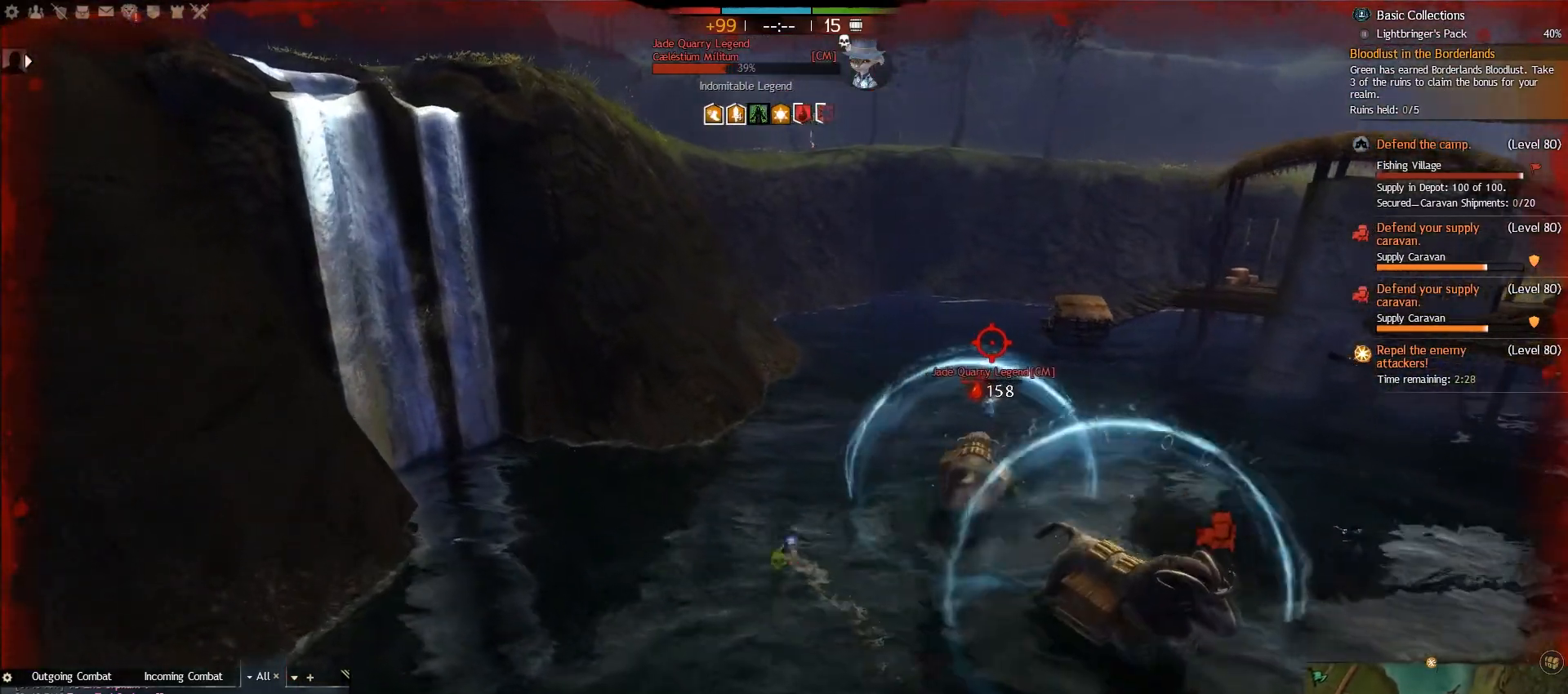
{"keys": ["a", "w"], "mouse": [], "events": [[133, "5", "down"], [300, "5", "up"]]}
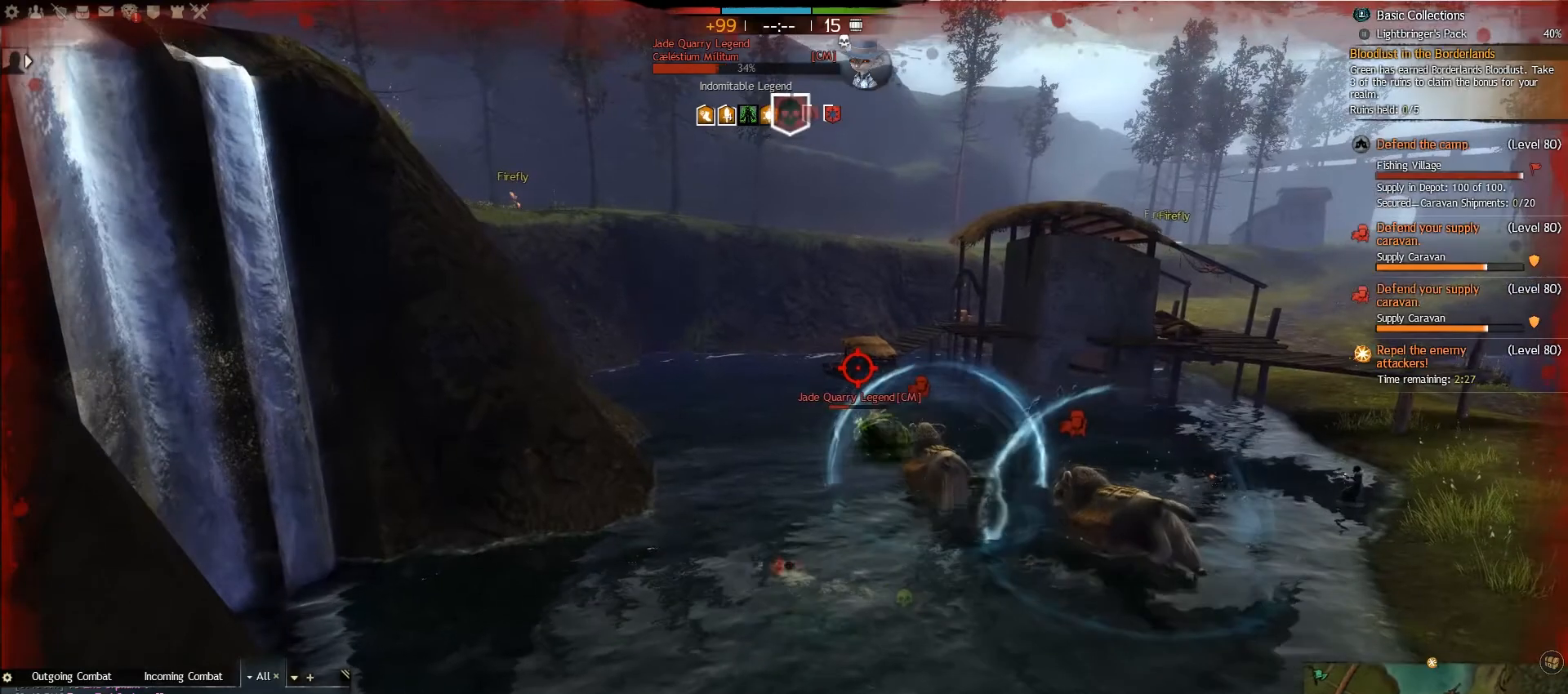
{"keys": ["a", "e", "w"], "mouse": [], "events": [[333, "e", "down"], [450, "e", "up"], [500, "e", "down"]]}
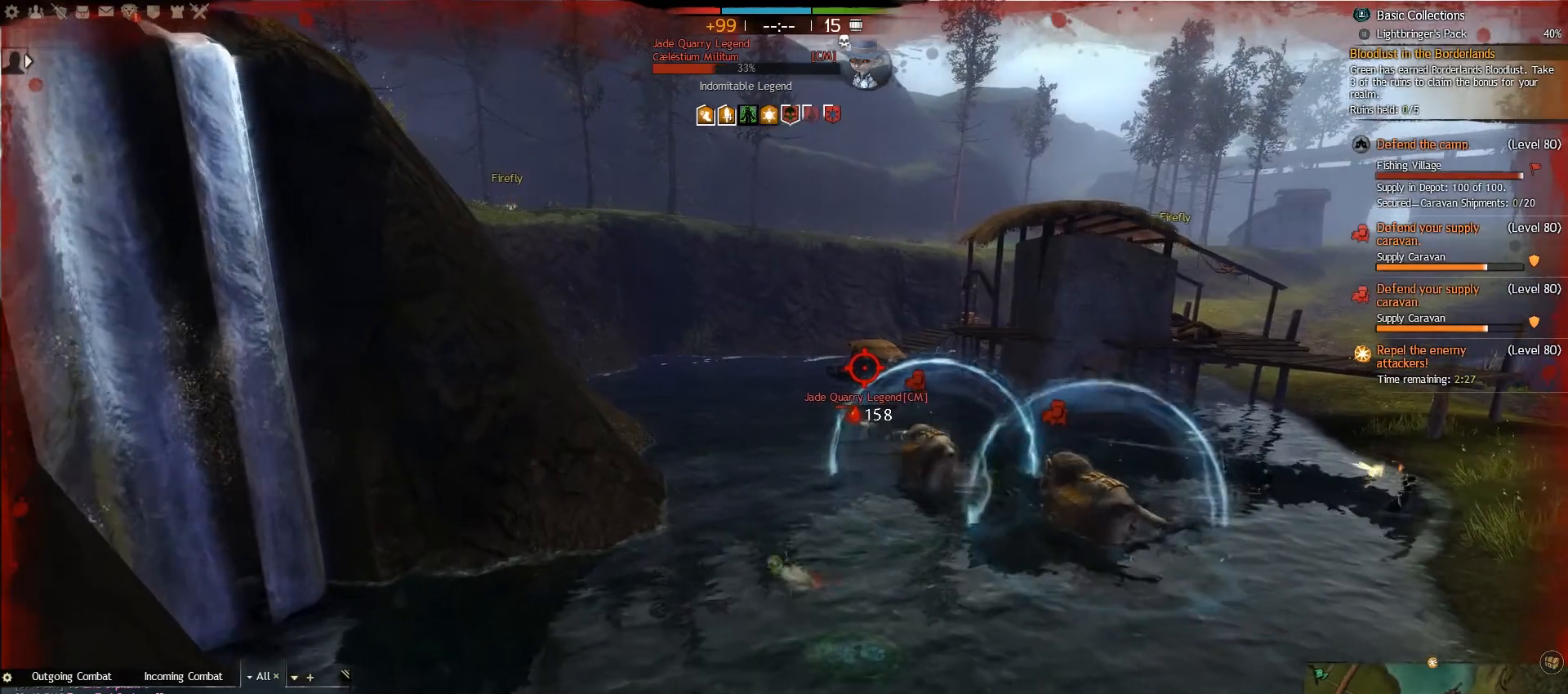
{"keys": ["a", "w"], "mouse": [], "events": [[117, "e", "up"], [183, "e", "down"], [283, "e", "up"], [367, "e", "down"], [483, "e", "up"]]}
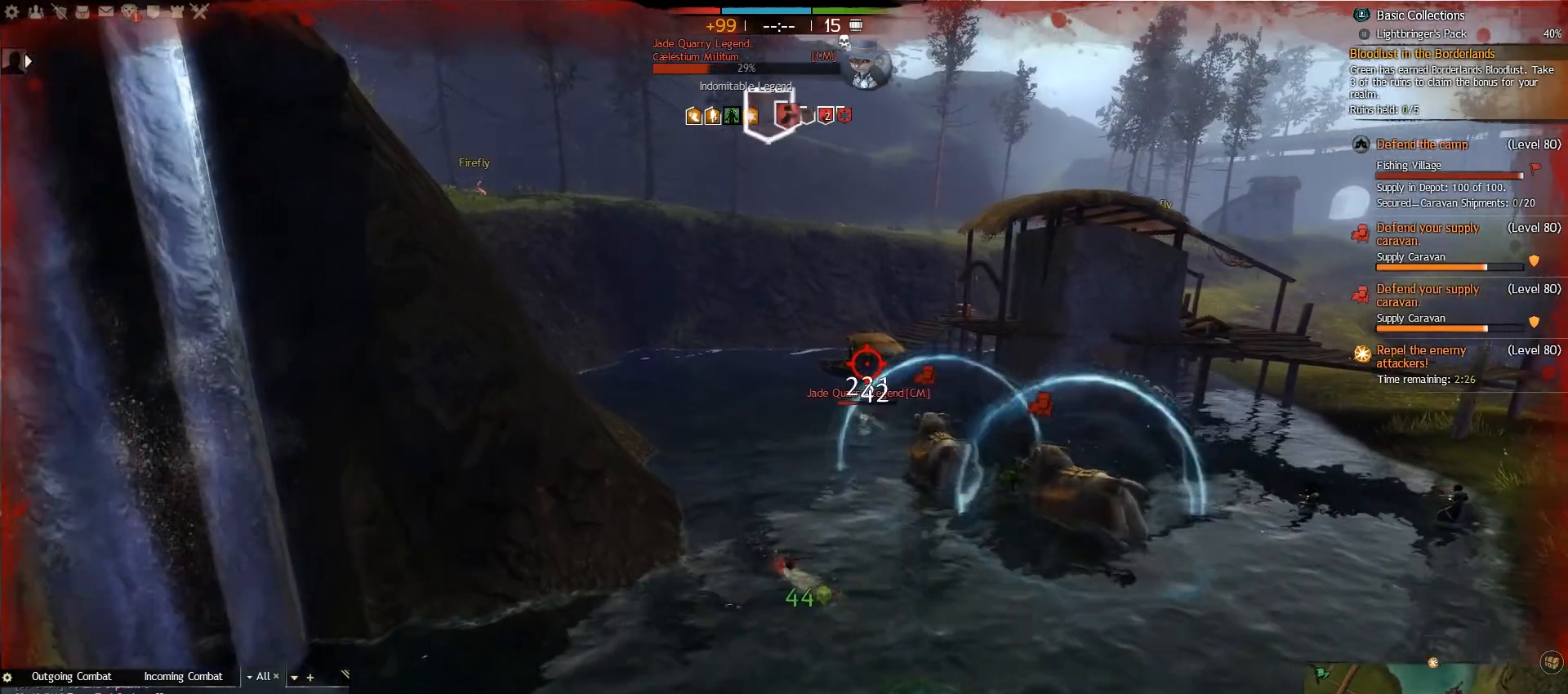
{"keys": ["a", "w"], "mouse": [], "events": [[33, "e", "down"], [150, "e", "up"], [217, "e", "down"], [317, "e", "up"], [383, "e", "down"], [483, "e", "up"]]}
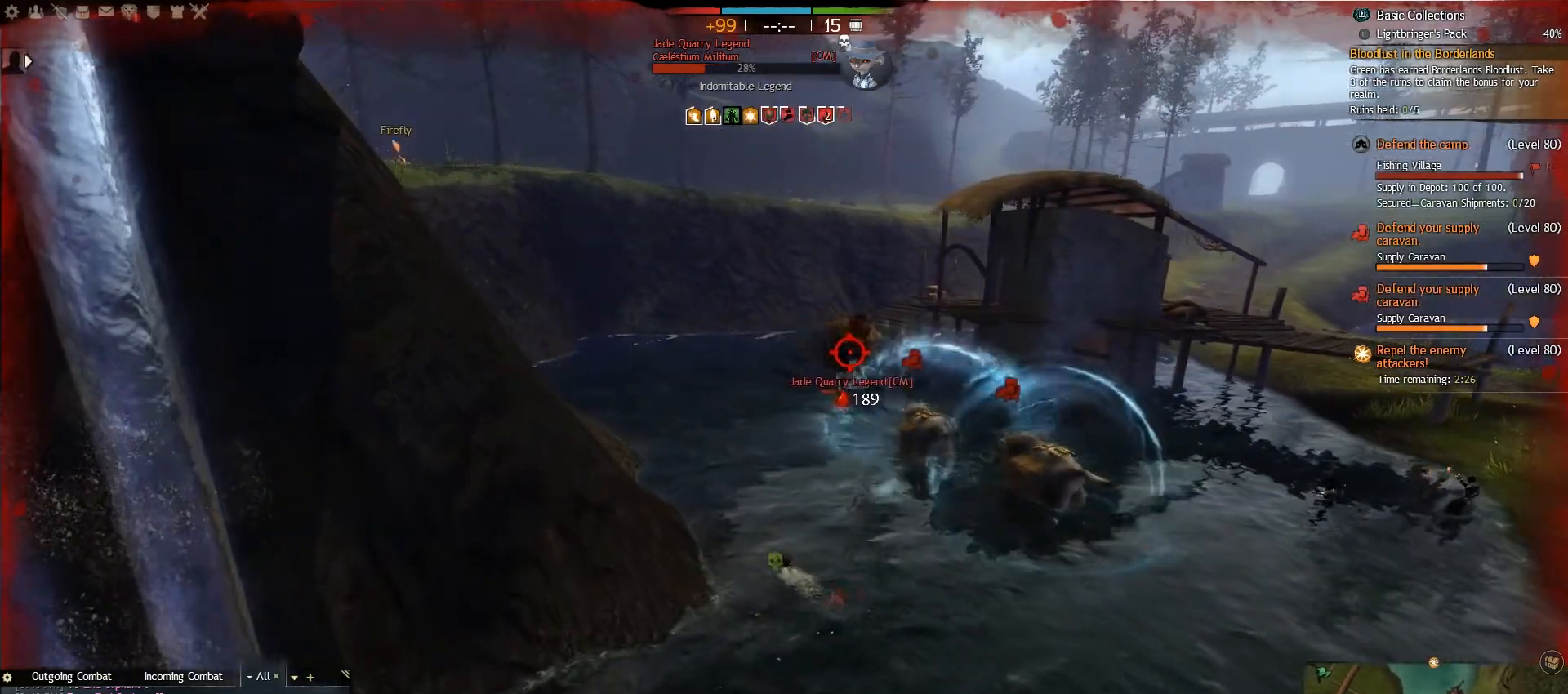
{"keys": ["a", "w"], "mouse": [], "events": [[50, "e", "down"], [150, "e", "up"], [217, "e", "down"], [317, "e", "up"]]}
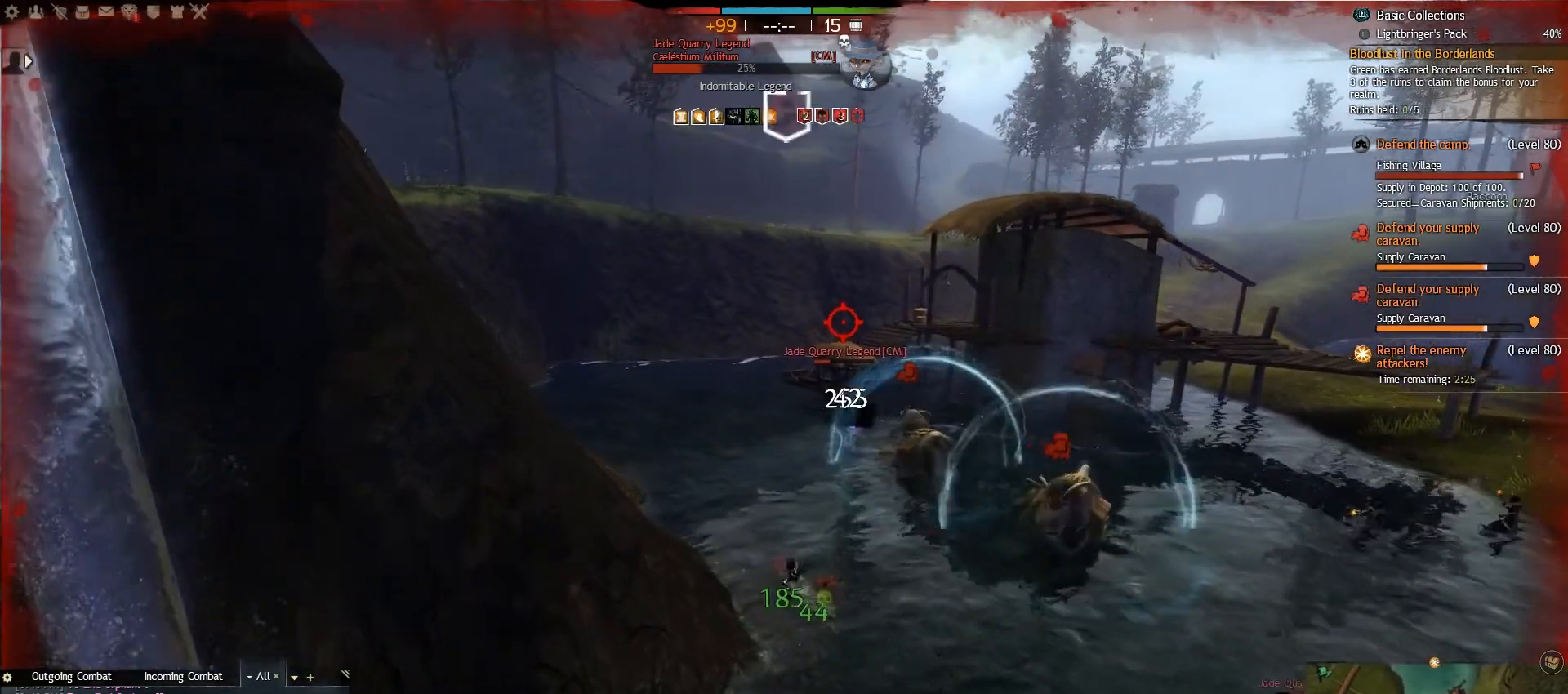
{"keys": ["w"], "mouse": [], "events": [[17, "3", "down"], [133, "a", "up"], [167, "3", "up"]]}
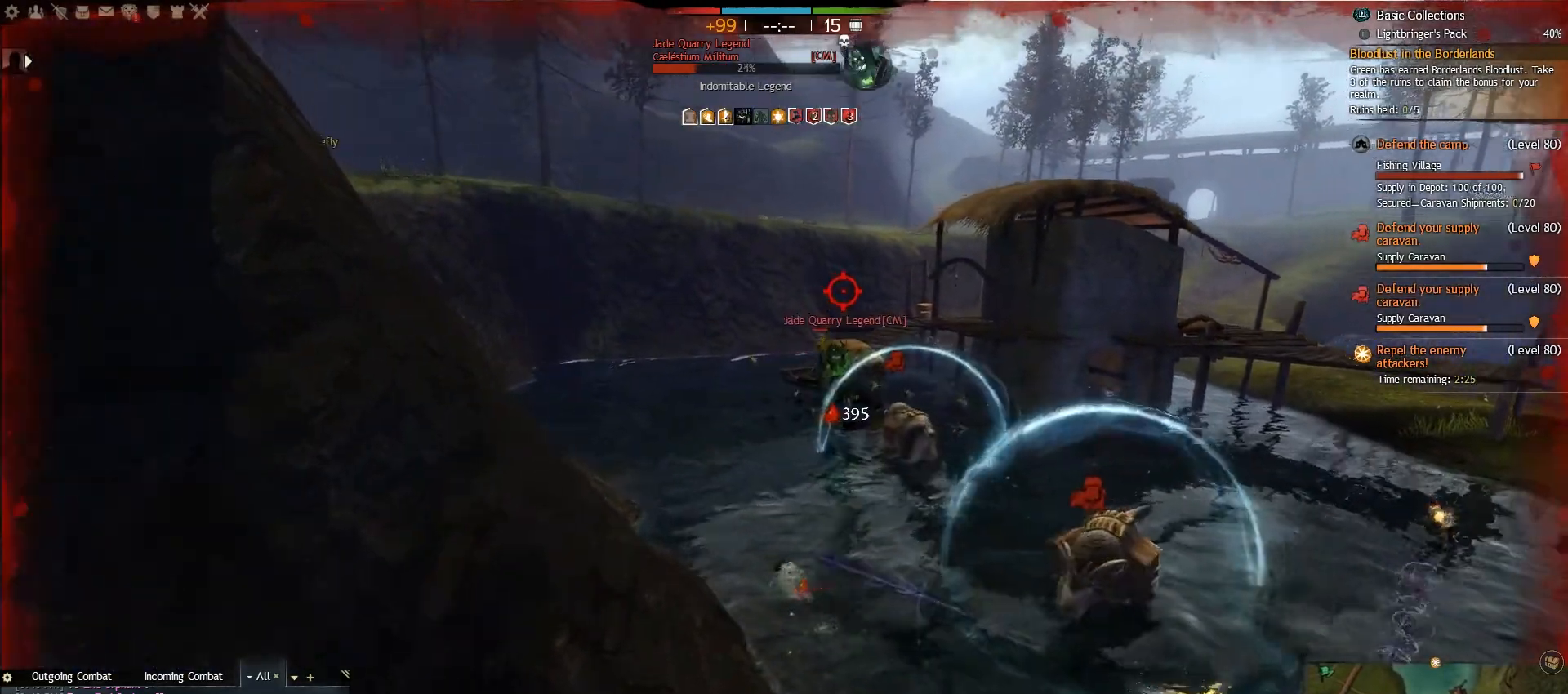
{"keys": ["w"], "mouse": [], "events": [[133, "a", "down"], [167, "e", "down"], [300, "a", "up"], [300, "e", "up"], [383, "e", "down"], [500, "e", "up"]]}
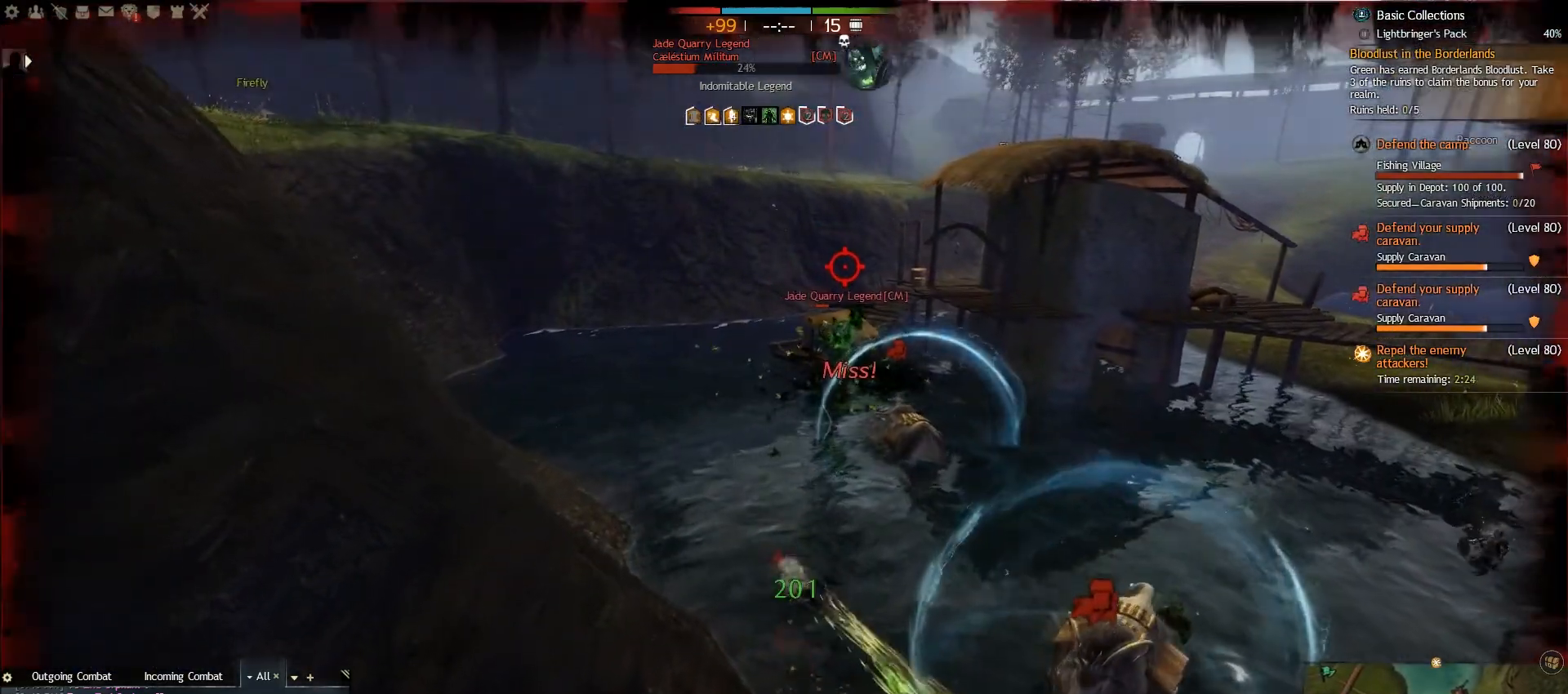
{"keys": ["e", "w"], "mouse": [], "events": [[83, "e", "down"], [183, "e", "up"], [250, "e", "down"], [367, "e", "up"], [450, "e", "down"]]}
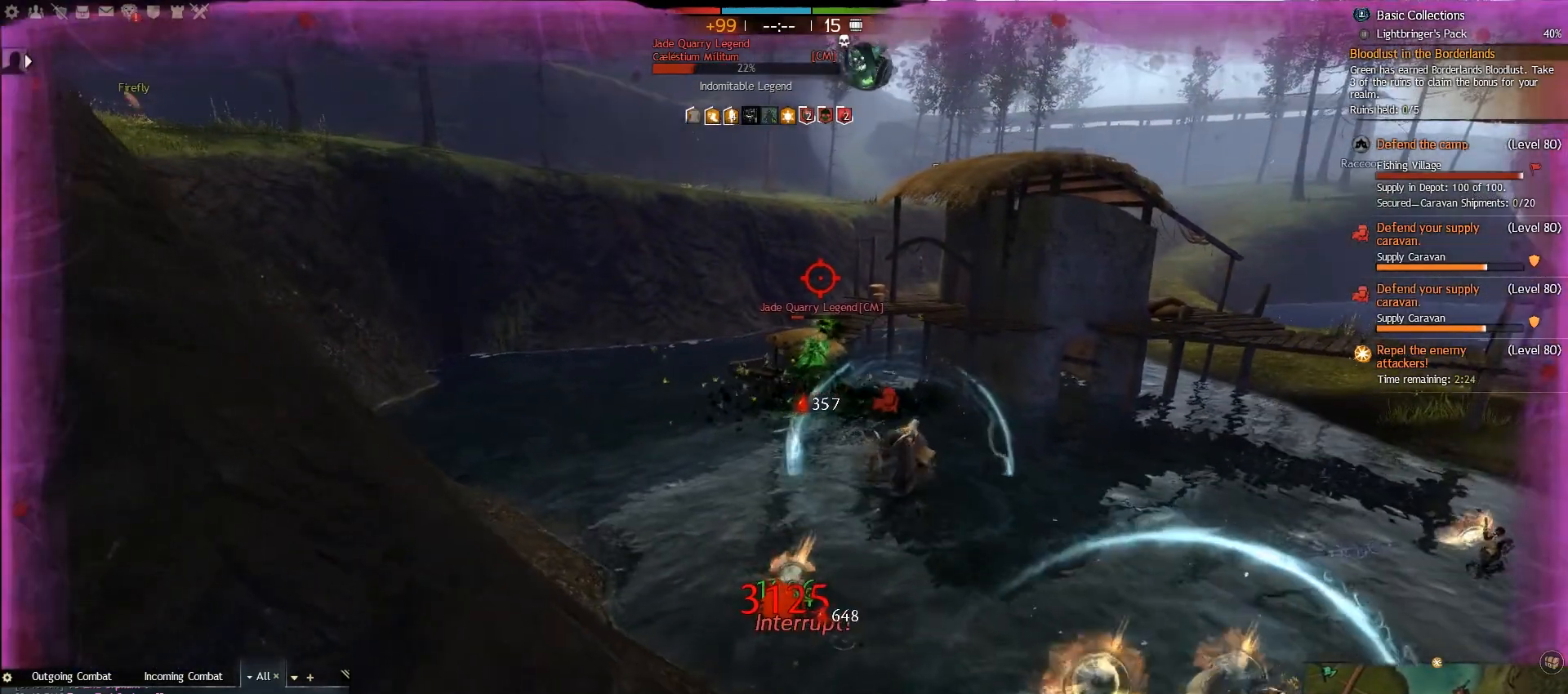
{"keys": ["1", "w"], "mouse": [], "events": [[100, "e", "up"], [433, "1", "down"]]}
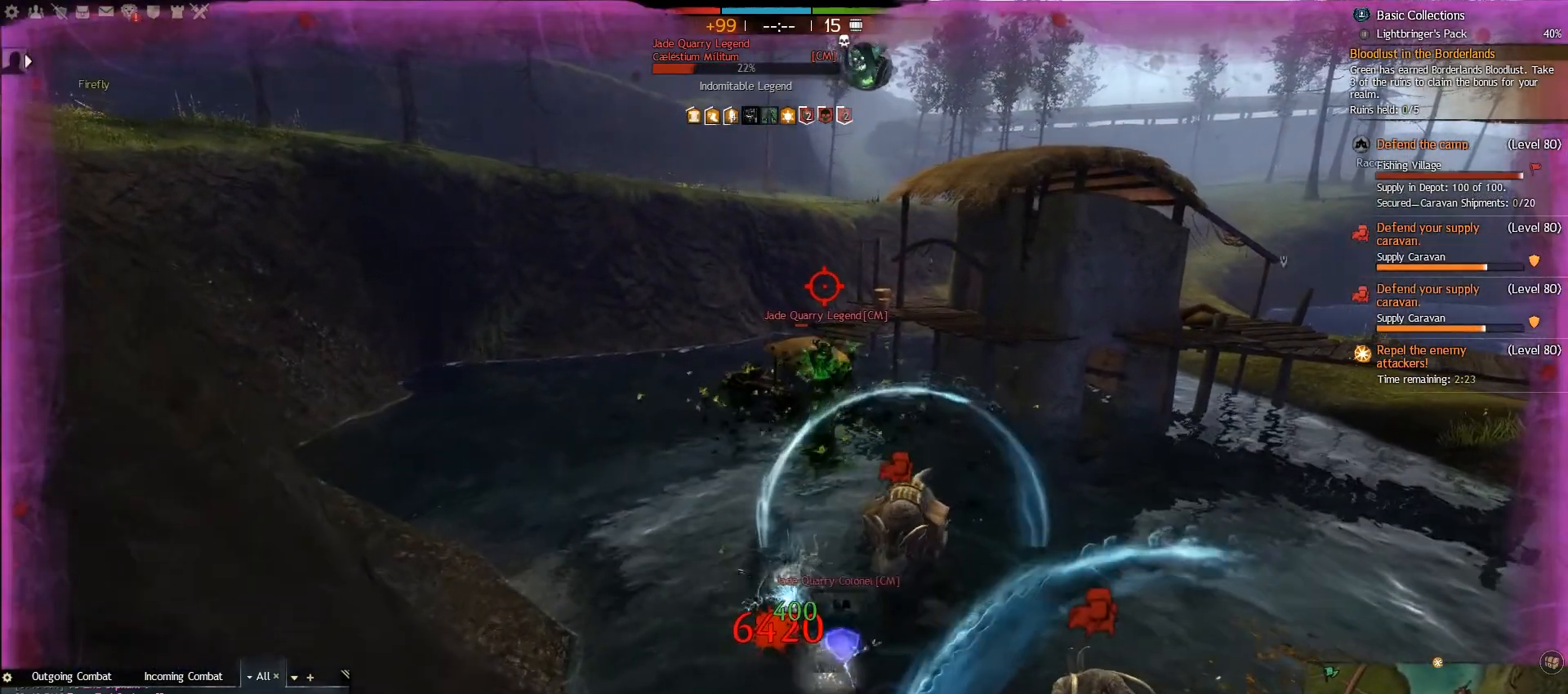
{"keys": ["d", "w"], "mouse": [], "events": [[100, "1", "up"], [383, "d", "down"]]}
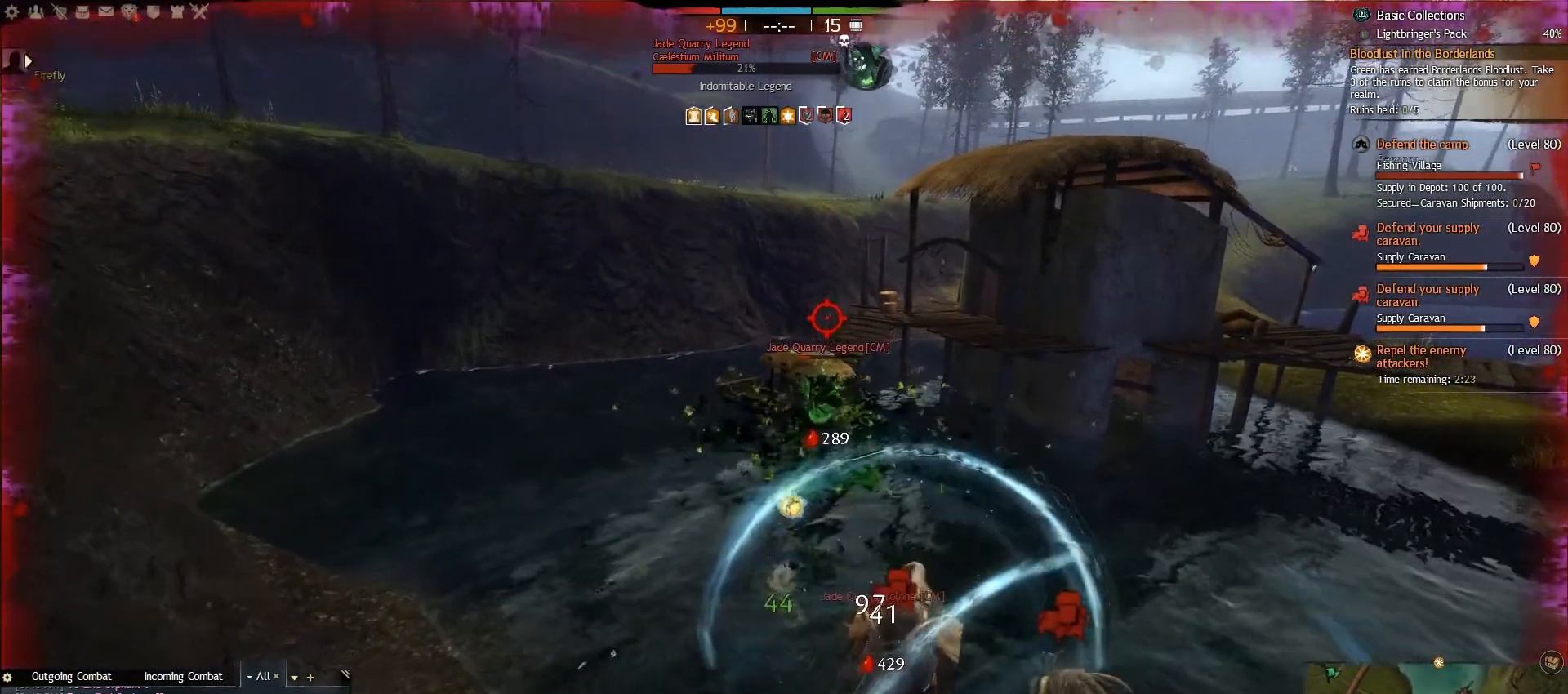
{"keys": ["d", "w"], "mouse": [], "events": []}
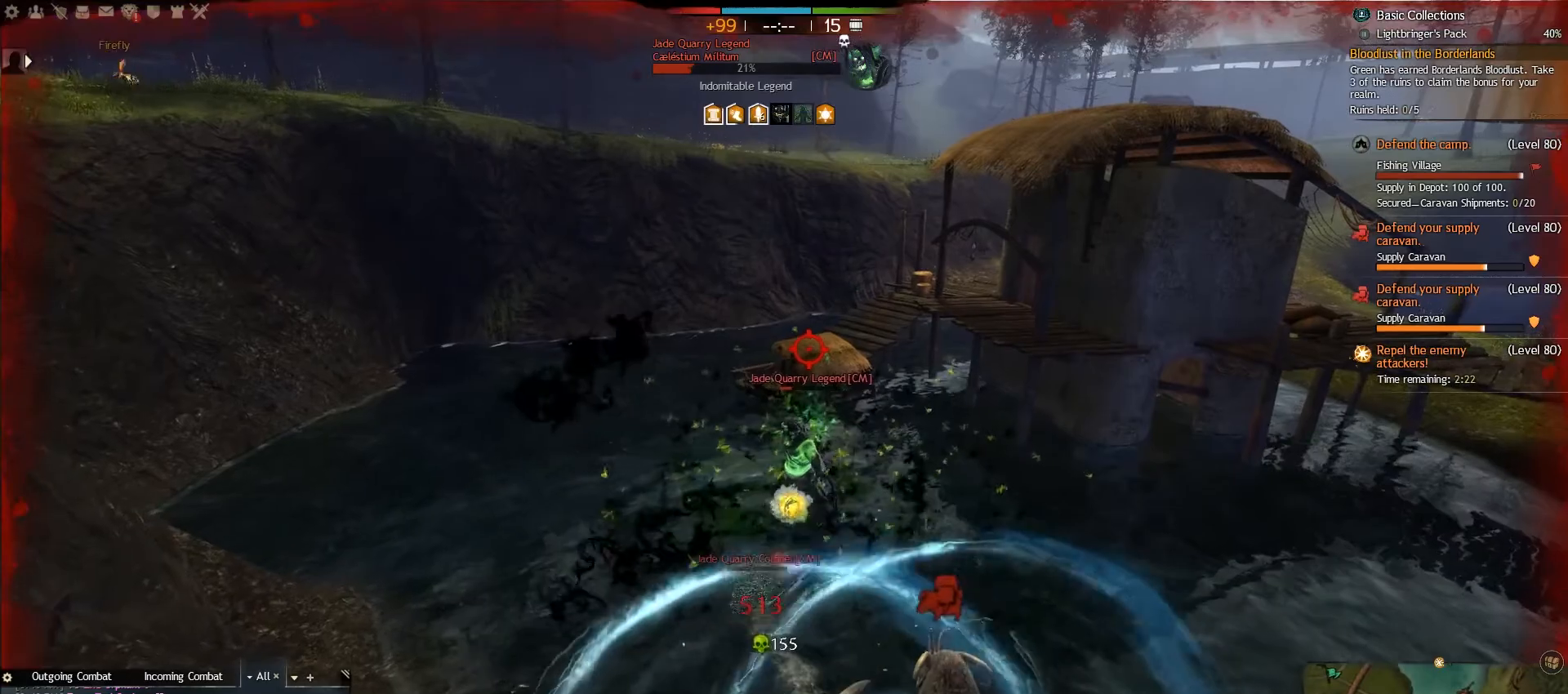
{"keys": ["a", "t", "w"], "mouse": [], "events": [[283, "d", "up"], [350, "t", "down"], [383, "a", "down"]]}
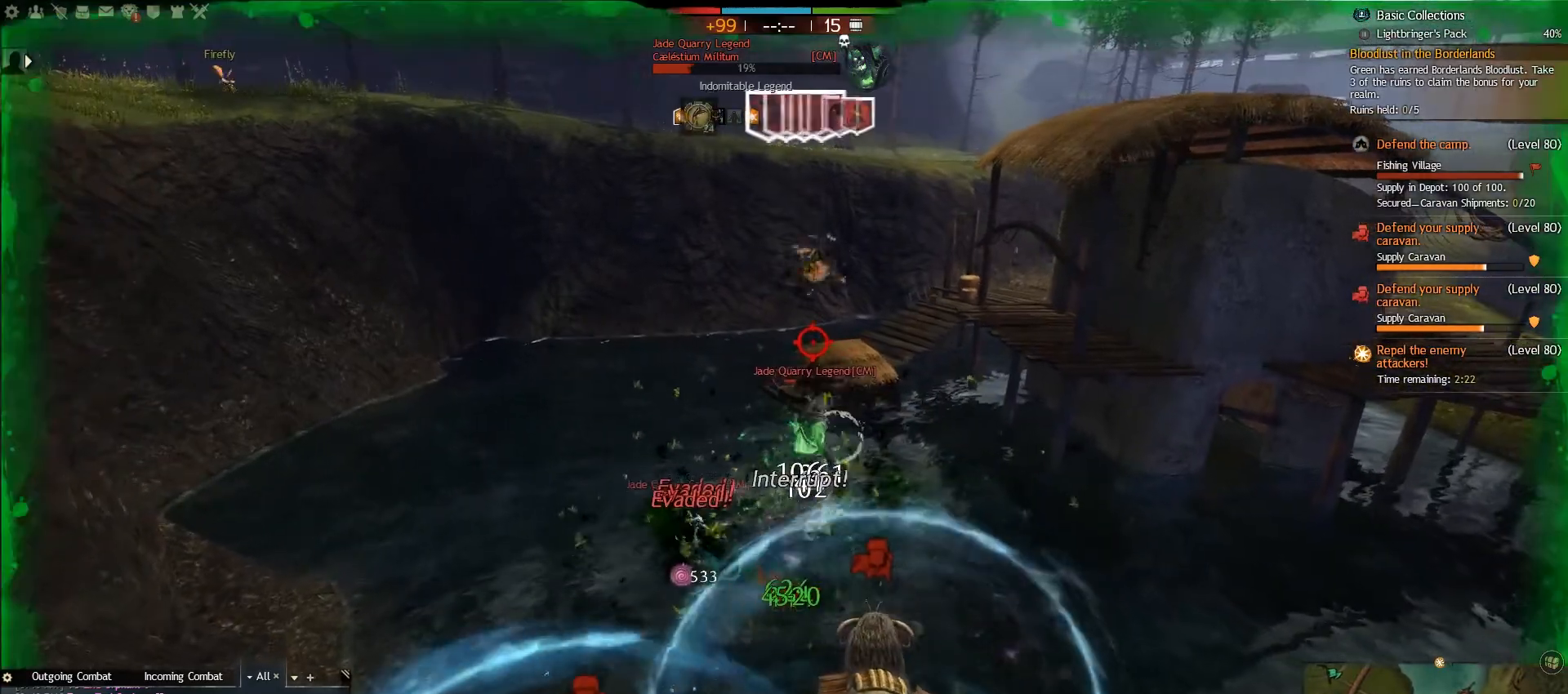
{"keys": ["a", "w"], "mouse": [], "events": [[17, "t", "up"]]}
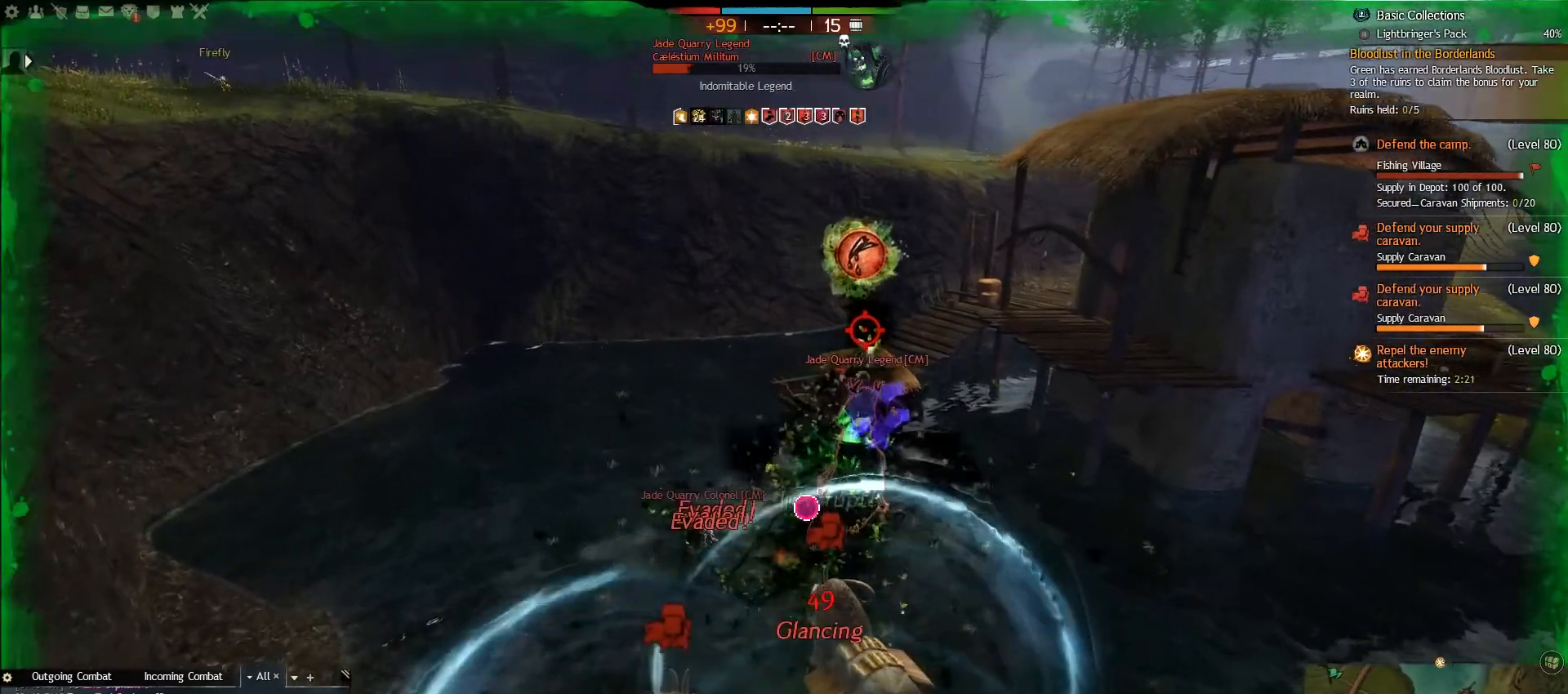
{"keys": ["a", "w"], "mouse": [], "events": []}
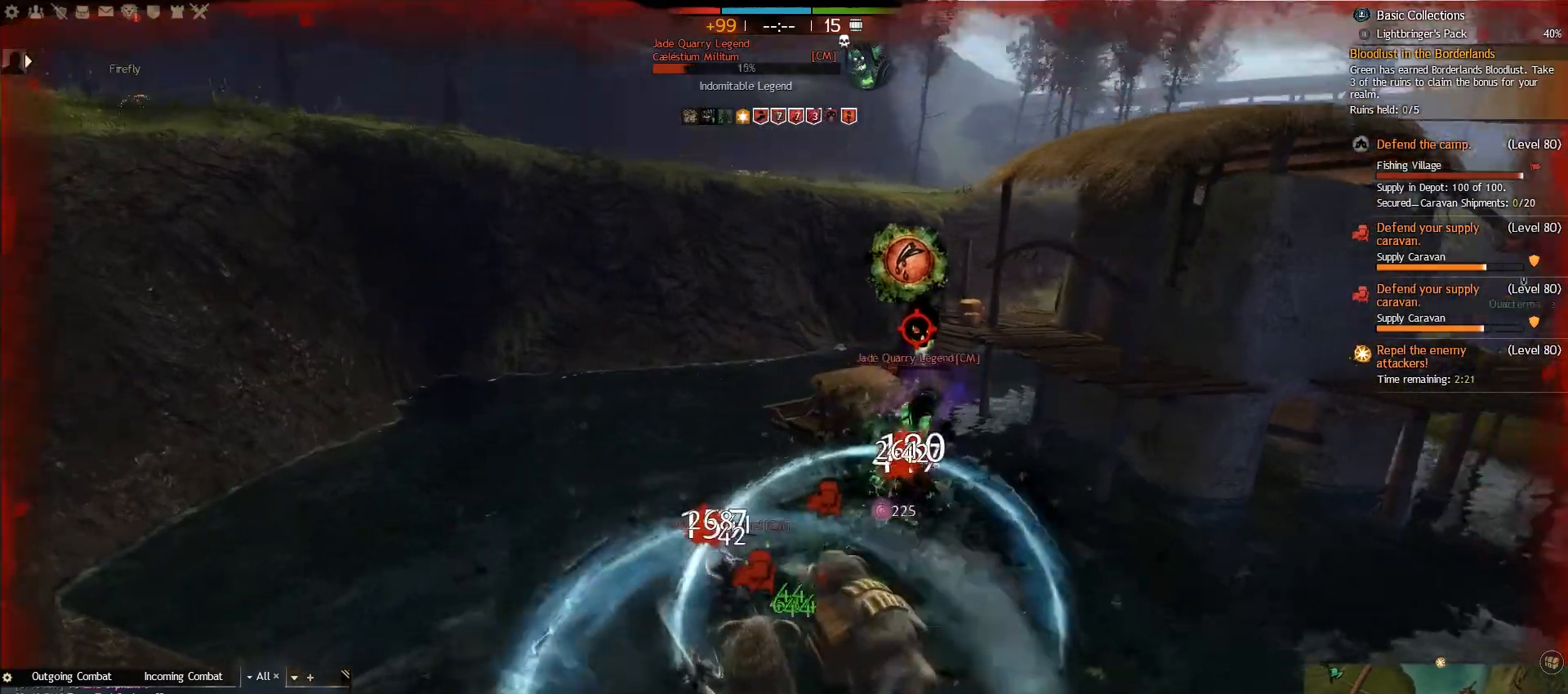
{"keys": ["a", "w"], "mouse": [], "events": [[150, "2", "down"], [233, "a", "up"], [367, "2", "up"], [467, "a", "down"]]}
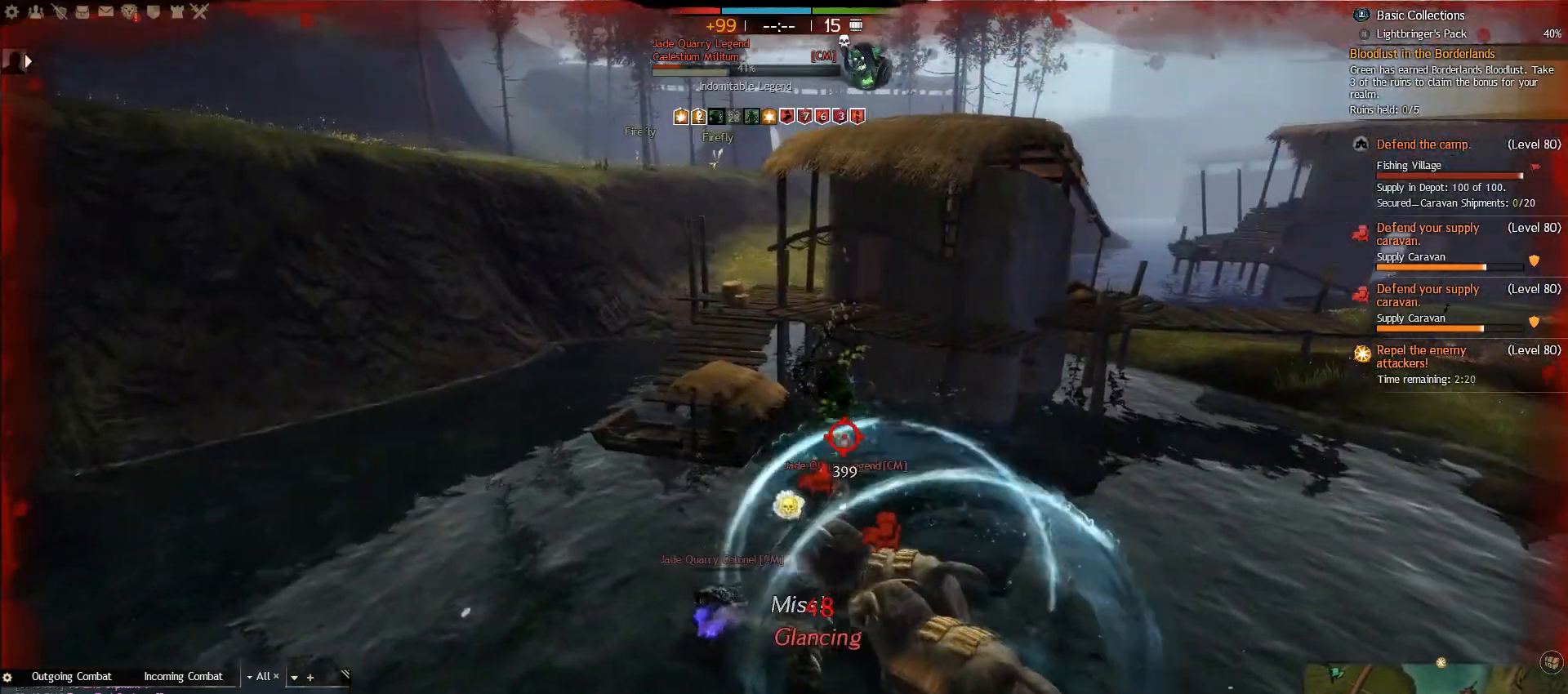
{"keys": ["w"], "mouse": [], "events": [[333, "a", "up"]]}
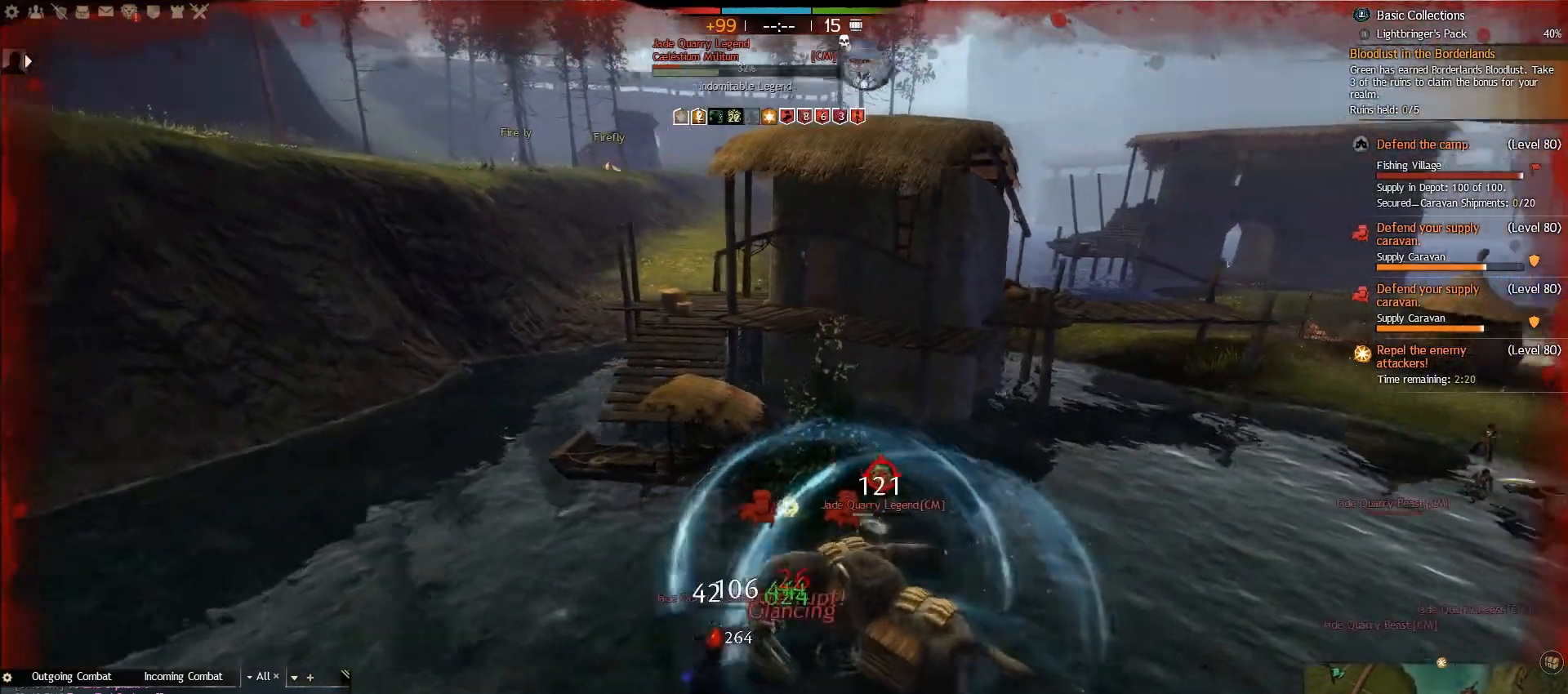
{"keys": ["w"], "mouse": [], "events": [[350, "d", "down"], [417, "d", "up"]]}
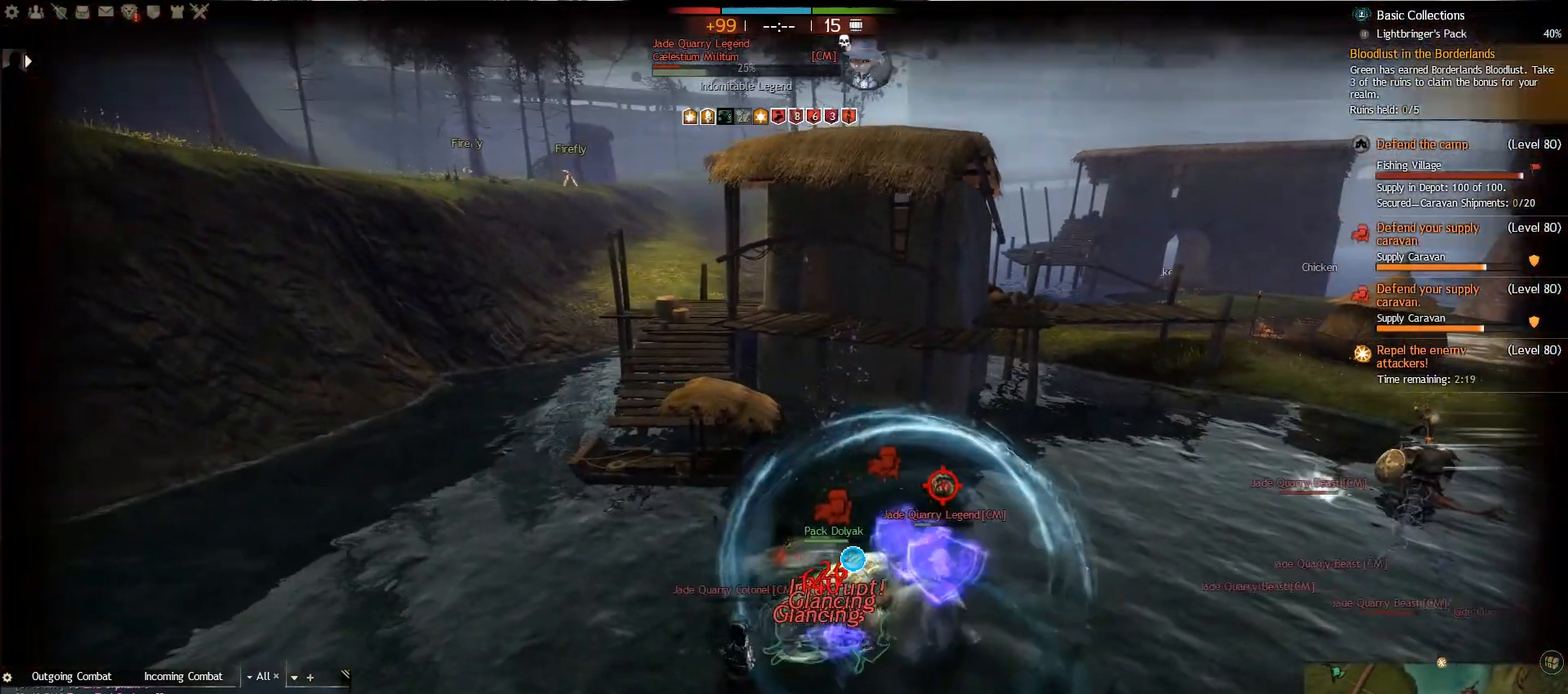
{"keys": ["d", "w"], "mouse": [], "events": [[83, "d", "down"]]}
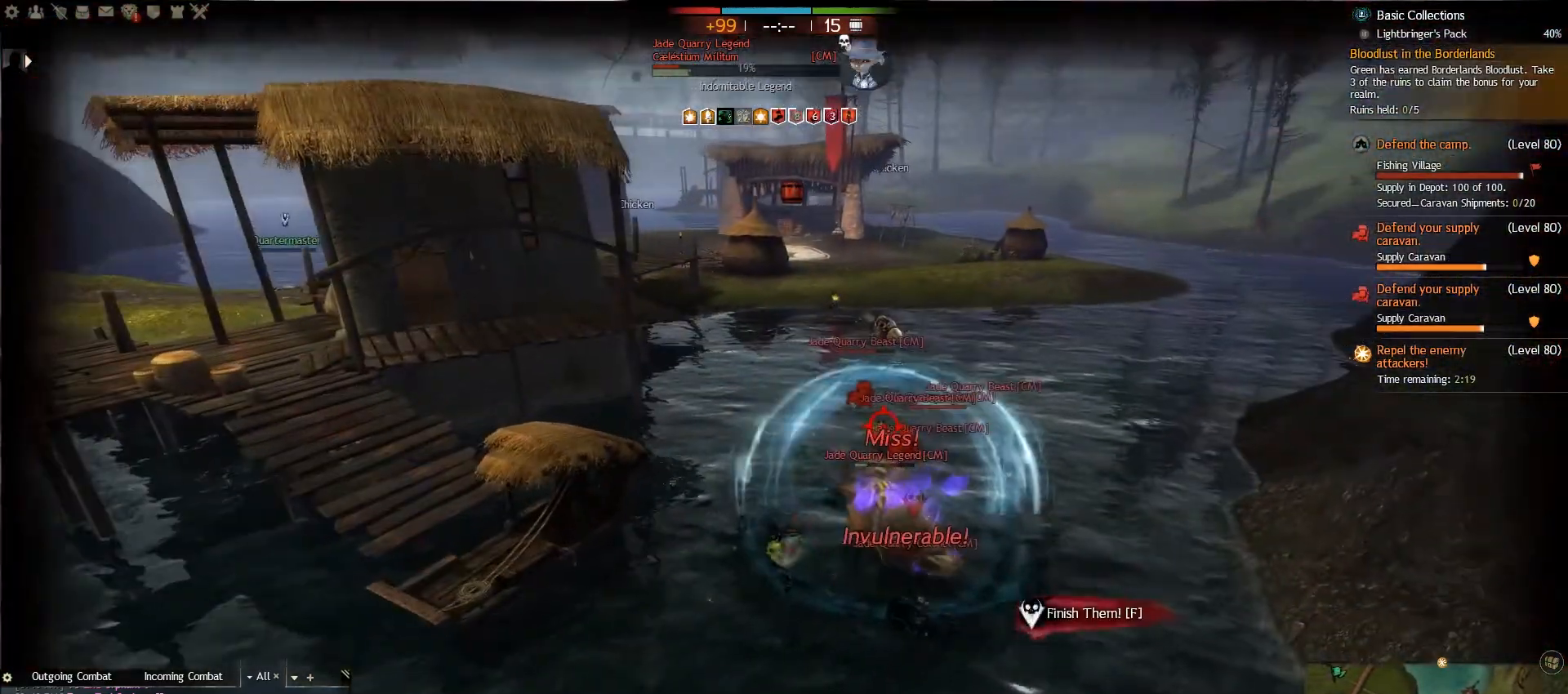
{"keys": ["w"], "mouse": [], "events": [[333, "alt_l", "down"], [333, "d", "up"], [500, "alt_l", "up"]]}
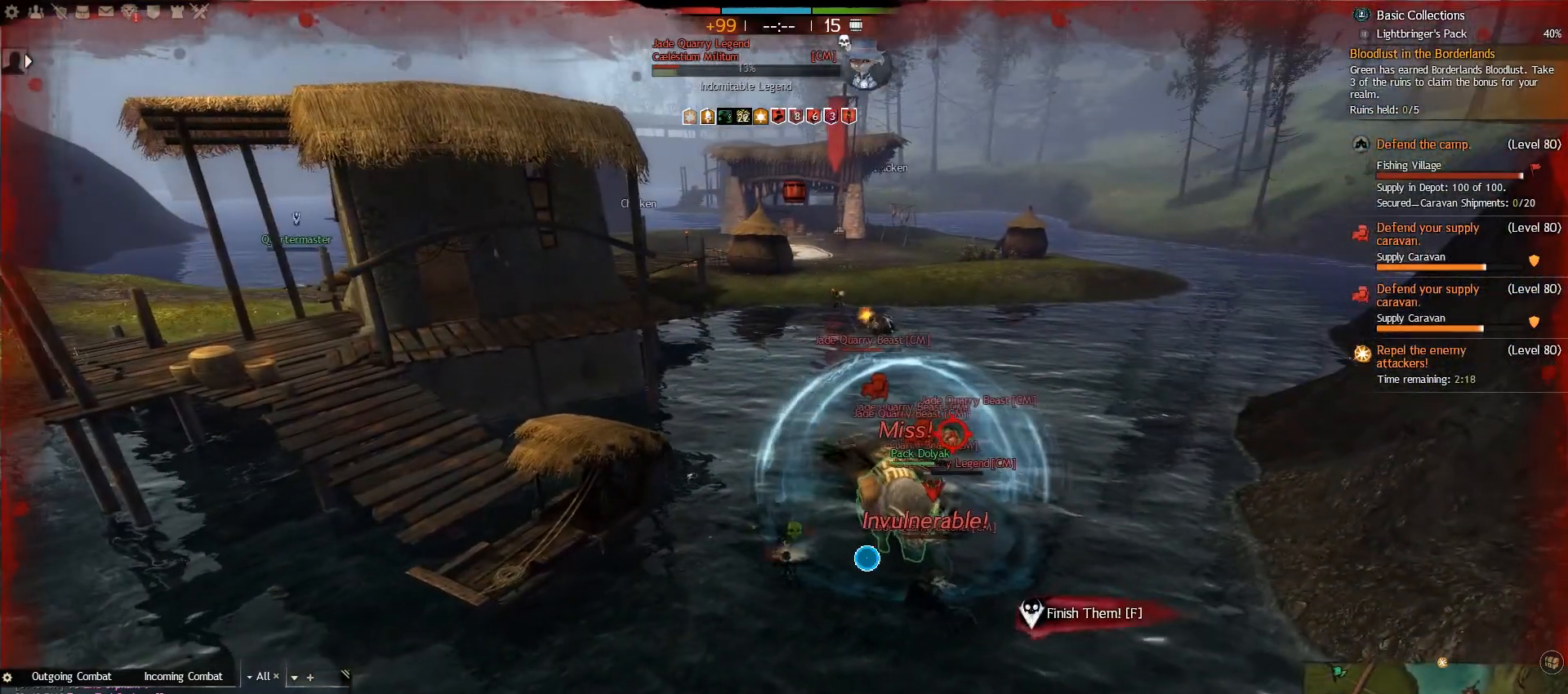
{"keys": ["4", "w"], "mouse": [], "events": [[50, "4", "down"], [150, "4", "up"], [233, "4", "down"], [317, "4", "up"], [383, "4", "down"]]}
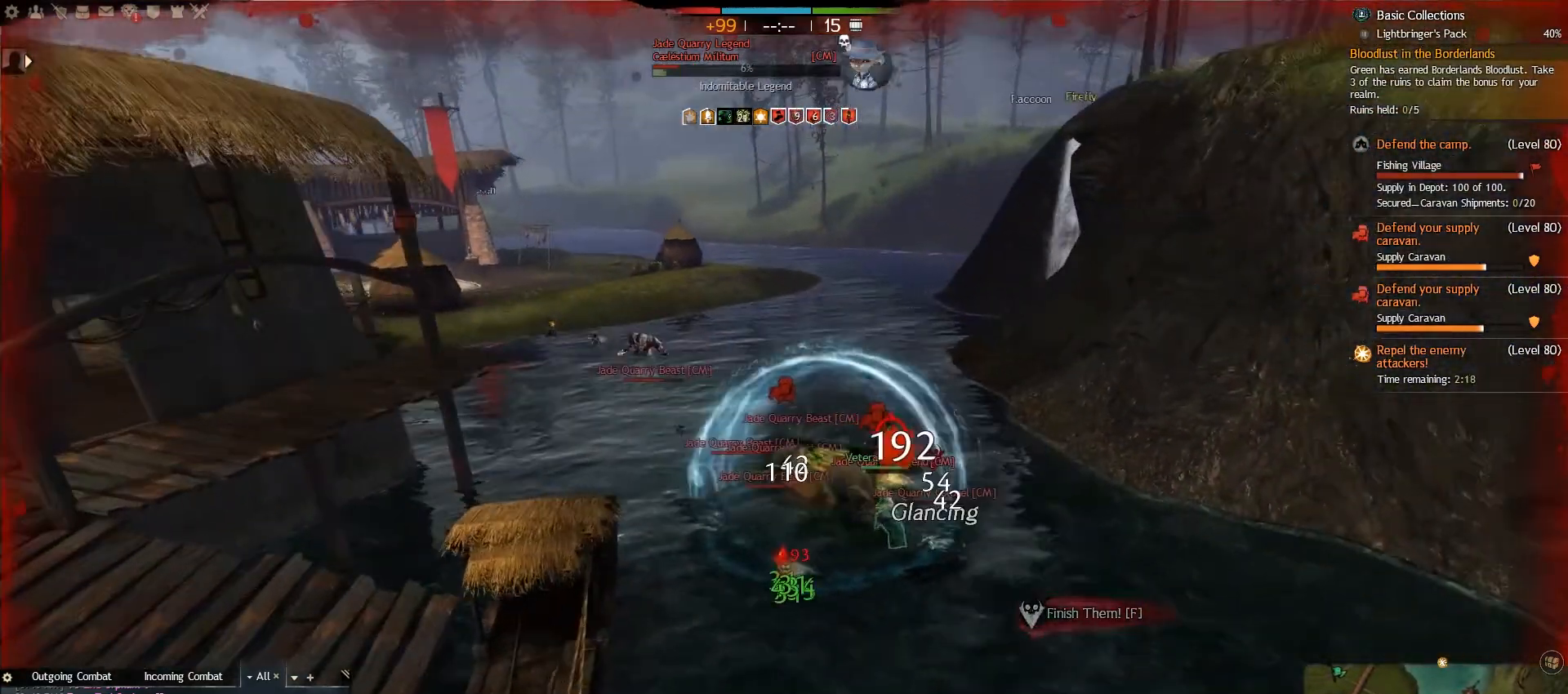
{"keys": ["d", "v"], "mouse": [], "events": [[50, "4", "up"], [183, "d", "down"], [233, "w", "up"], [500, "v", "down"]]}
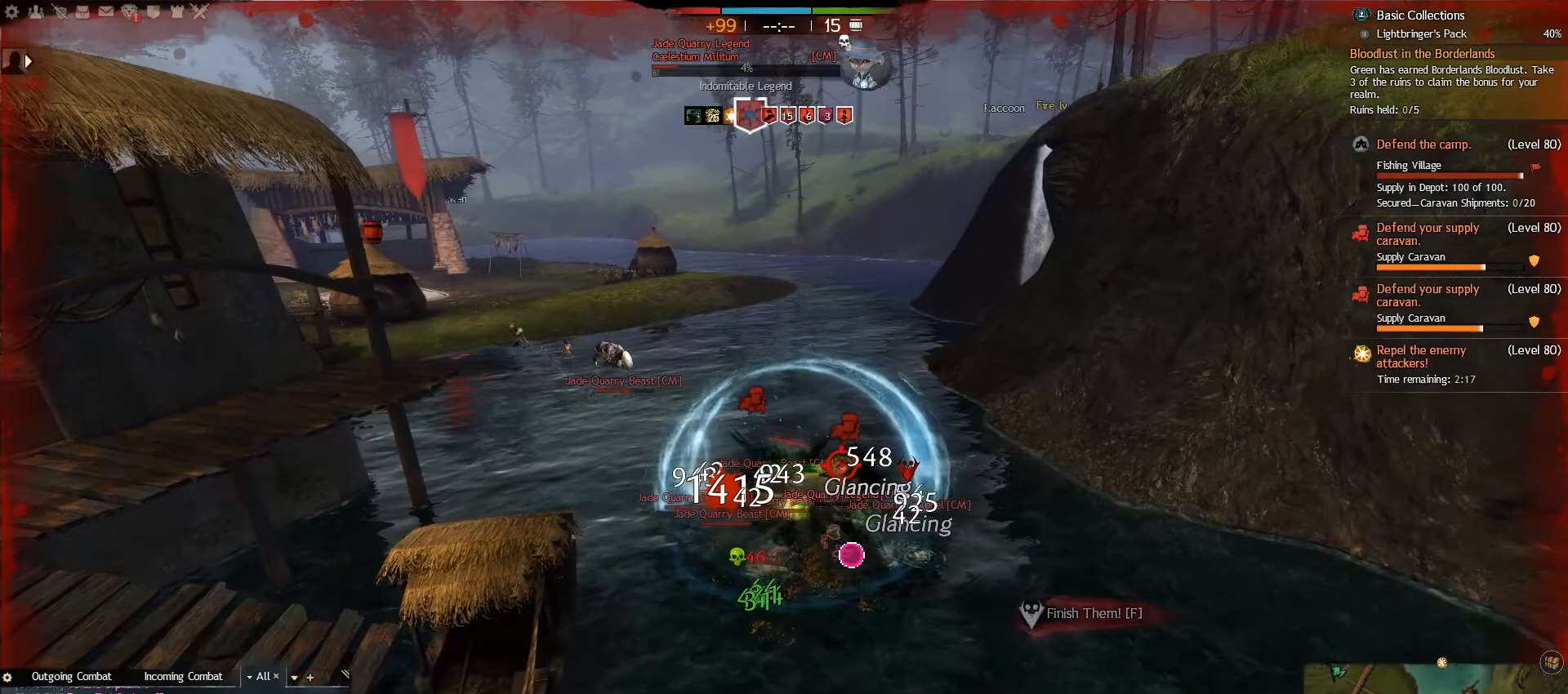
{"keys": ["w"], "mouse": [], "events": [[183, "w", "down"], [200, "v", "up"], [300, "d", "up"]]}
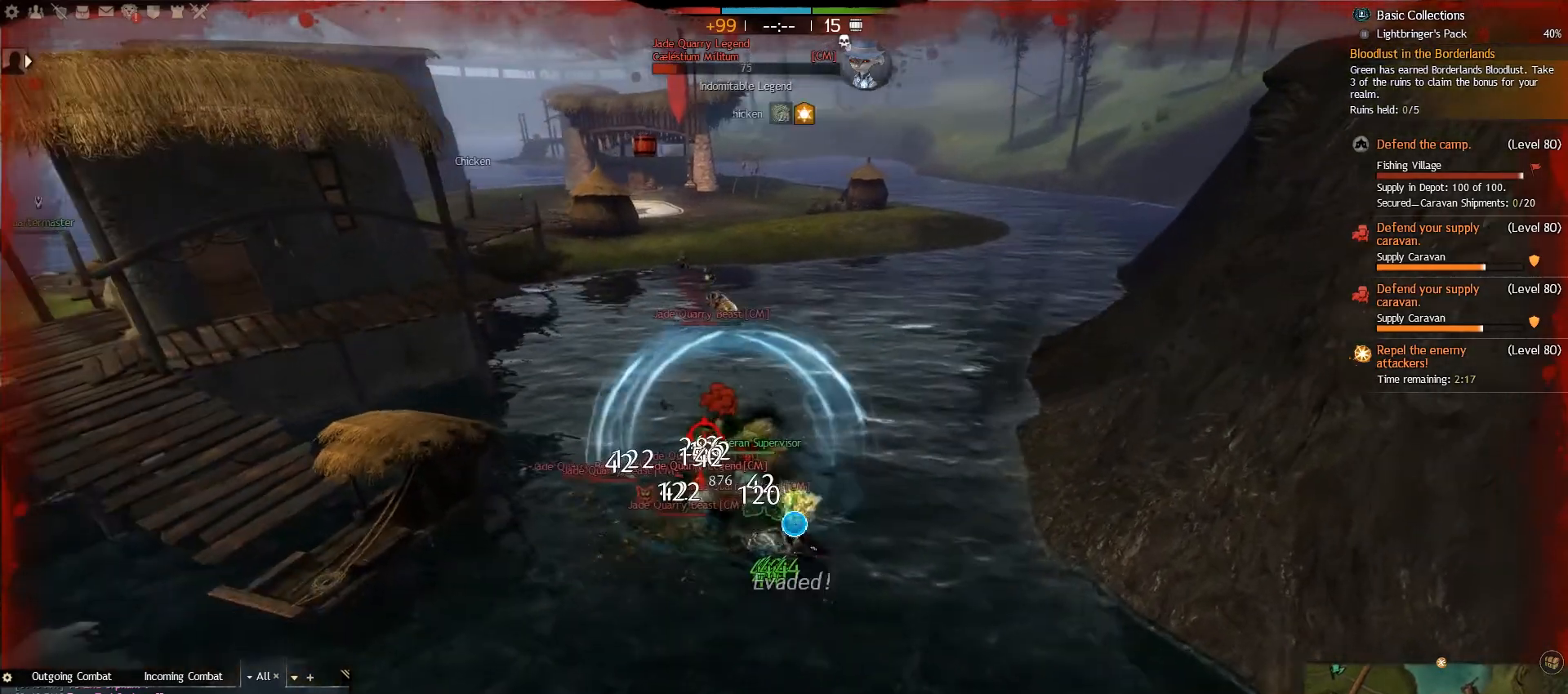
{"keys": ["a", "w"], "mouse": [], "events": [[67, "a", "down"], [217, "r", "down"], [367, "r", "up"]]}
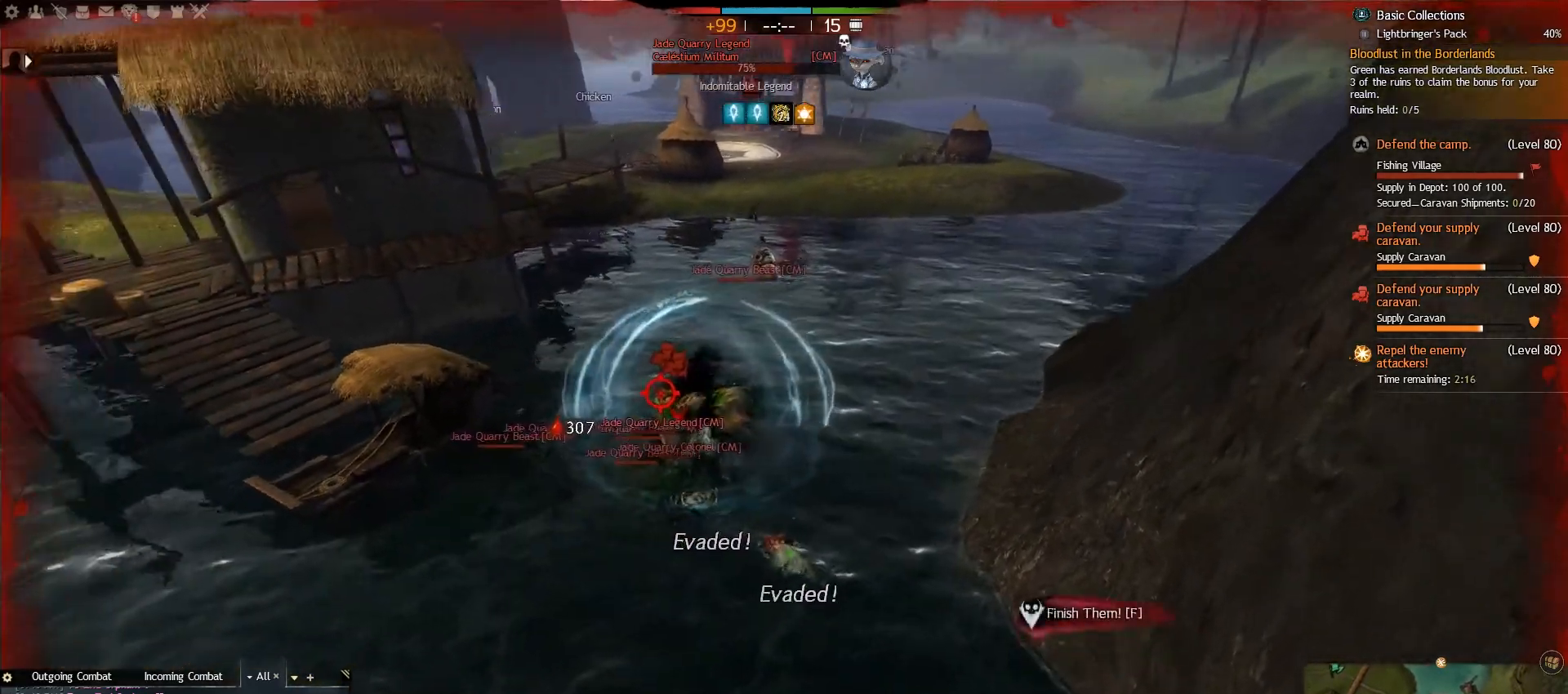
{"keys": ["a", "w"], "mouse": [], "events": [[133, "a", "up"], [150, "a", "down"]]}
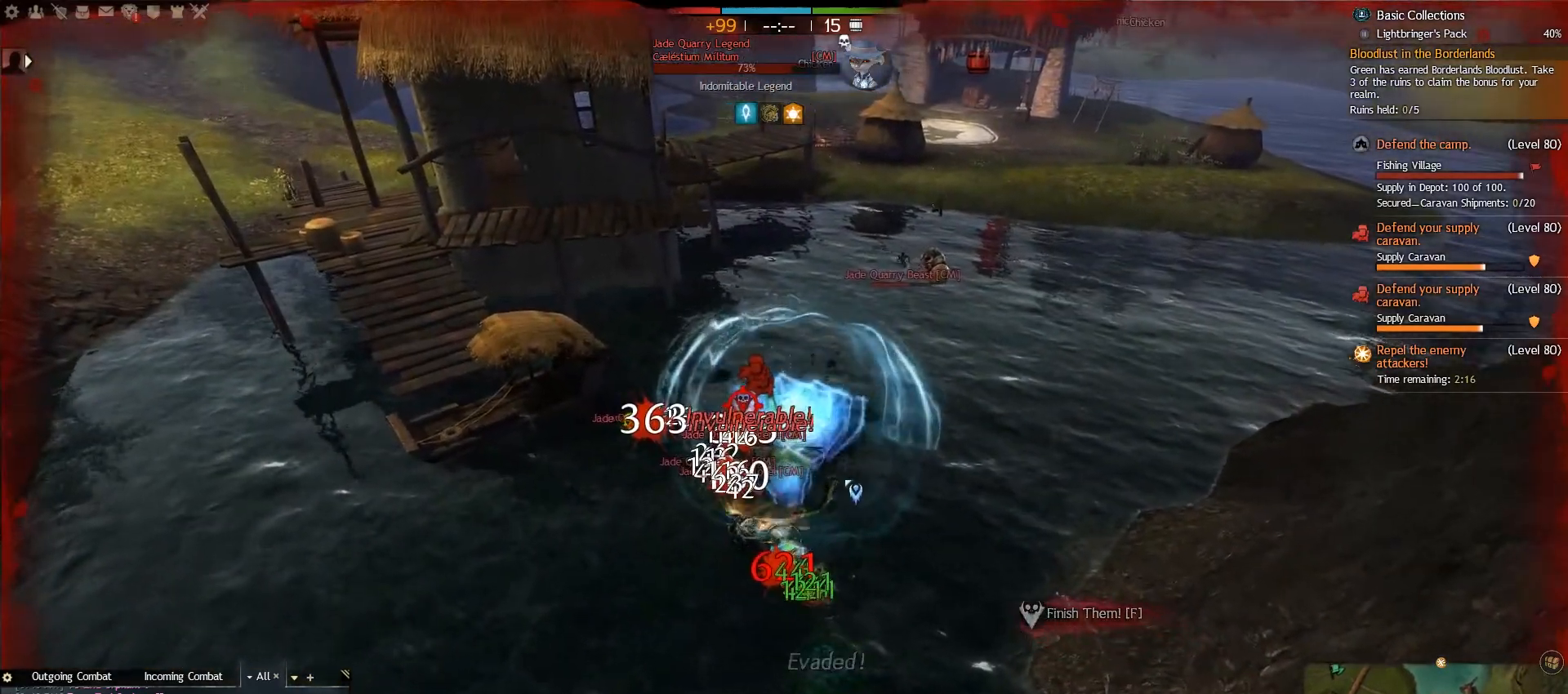
{"keys": ["a", "s"], "mouse": [], "events": [[50, "e", "down"], [150, "w", "up"], [183, "e", "up"], [250, "e", "down"], [417, "e", "up"], [417, "s", "down"]]}
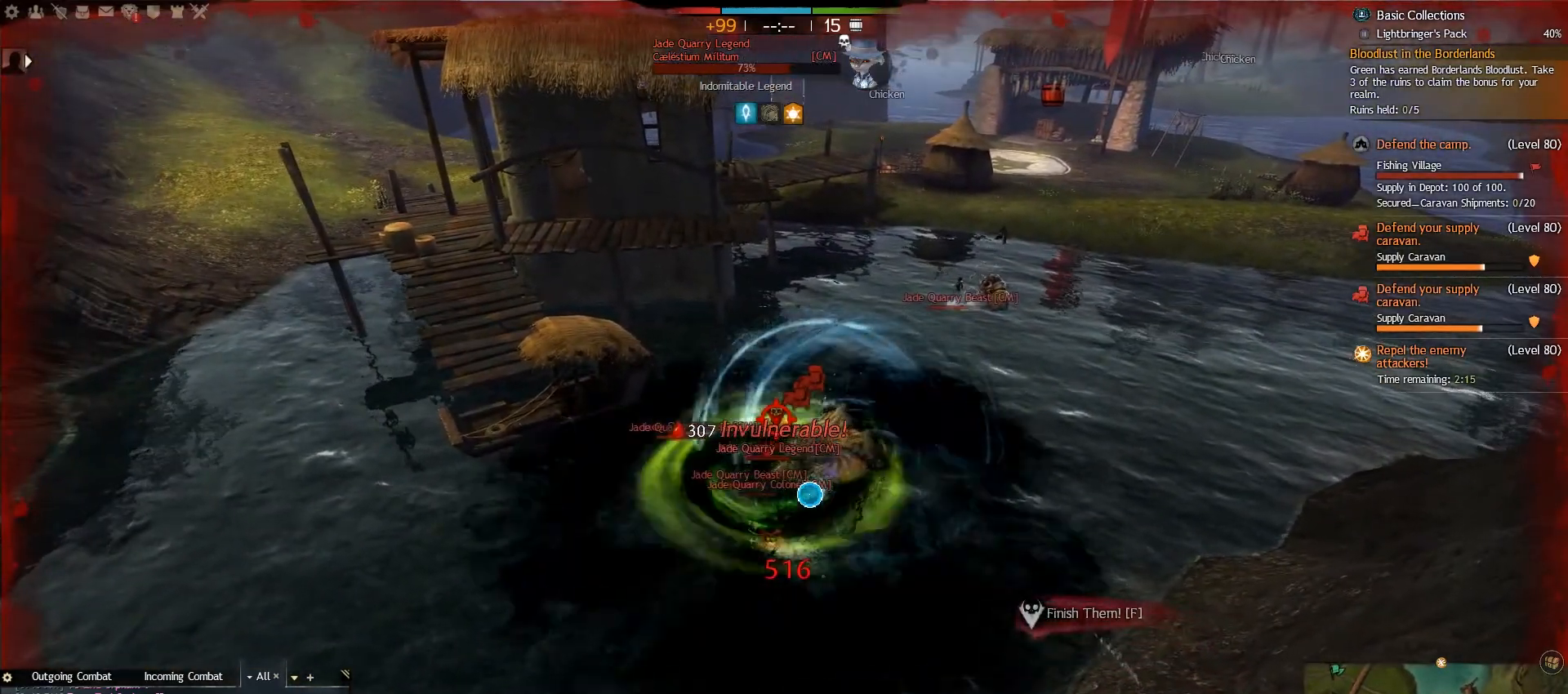
{"keys": ["s"], "mouse": [], "events": [[150, "2", "down"], [333, "a", "up"], [350, "2", "up"]]}
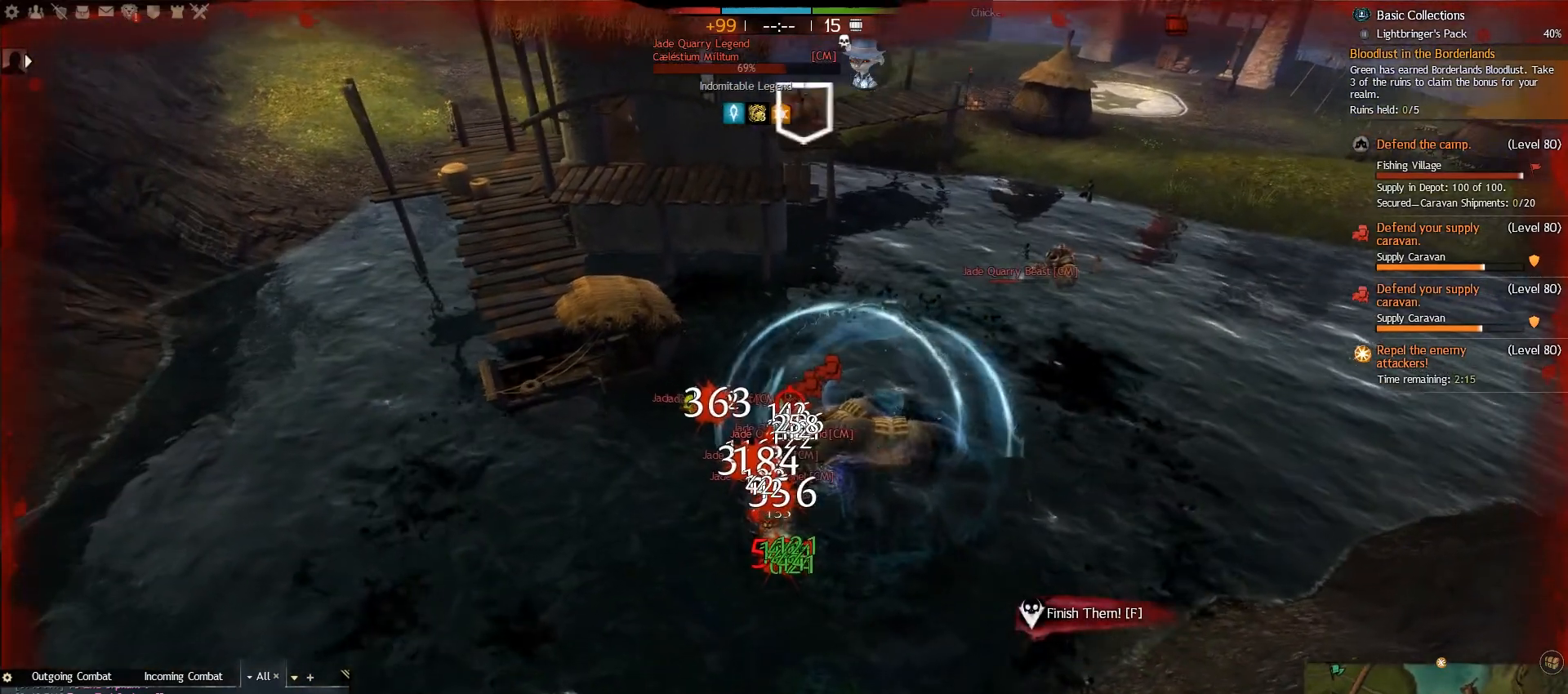
{"keys": ["3", "s"], "mouse": [], "events": [[117, "2", "down"], [250, "2", "up"], [450, "3", "down"]]}